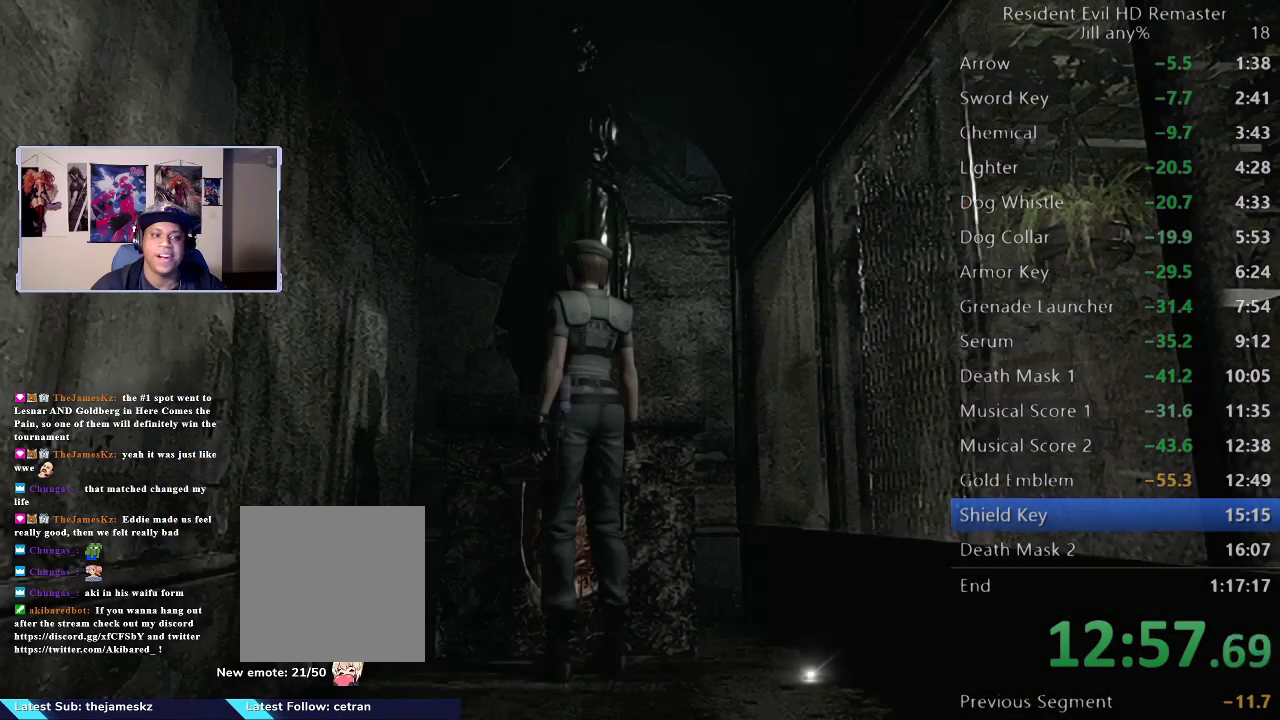
Gameplay with a controller (Xbox layout); each line is a JSON object with the inputs held at the frame after it. "events" lists button and stick changes between this image and that frame as [ms after this image, input, new state], when the widget could be followed in between.
{"buttons": [], "left_stick": "down", "right_stick": "center", "events": [[50, "B", "down"], [167, "B", "up"], [333, "A", "down"], [500, "A", "up"]]}
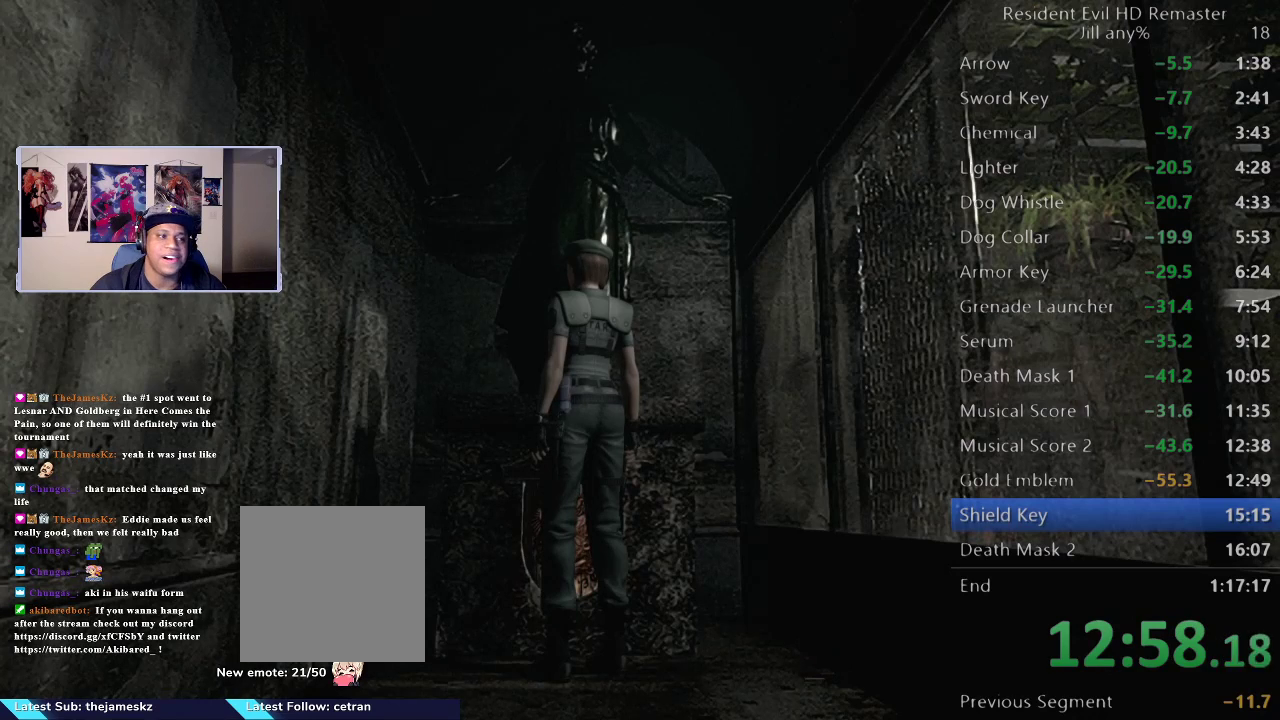
{"buttons": [], "left_stick": "down", "right_stick": "center", "events": [[133, "A", "down"], [267, "A", "up"]]}
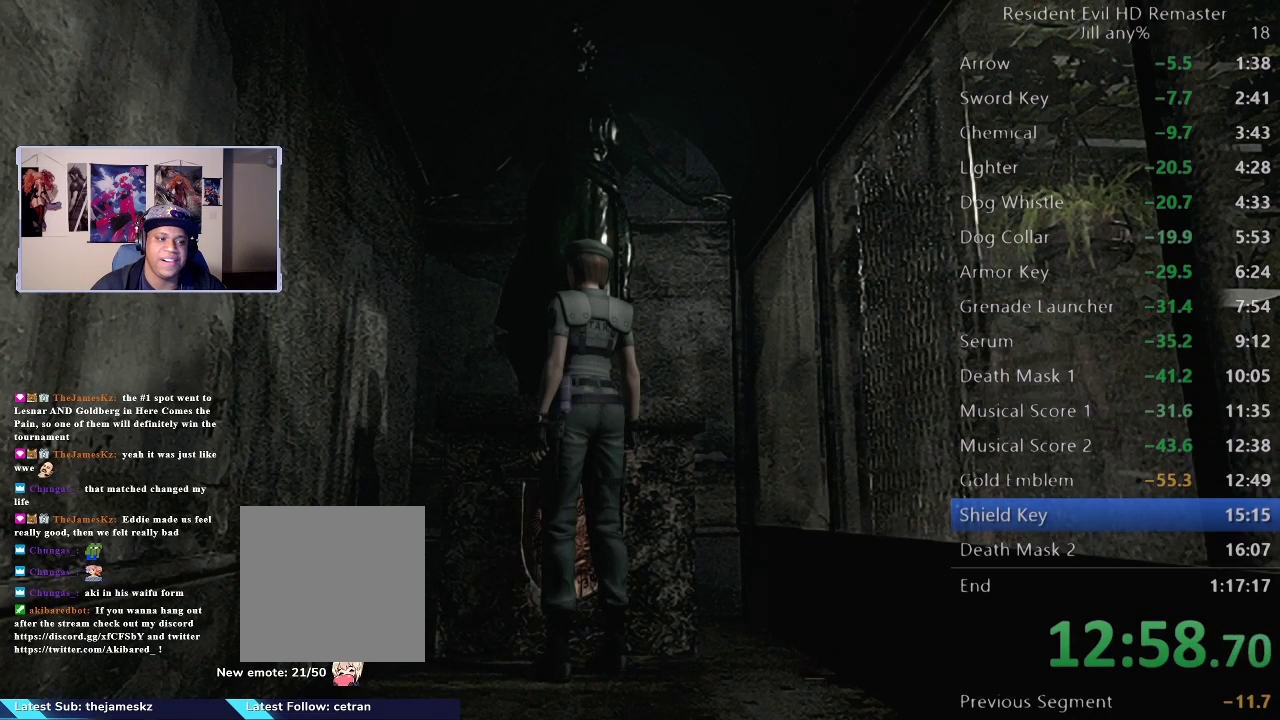
{"buttons": [], "left_stick": "down", "right_stick": "center", "events": []}
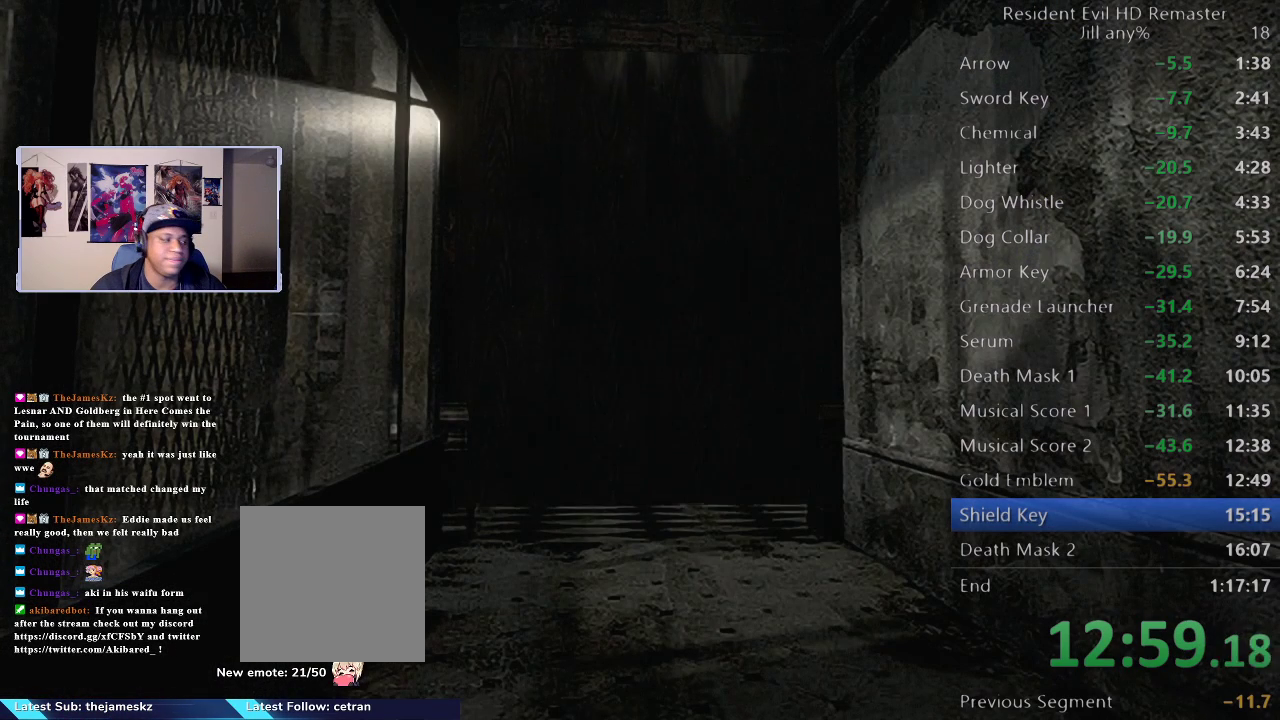
{"buttons": [], "left_stick": "down", "right_stick": "center", "events": [[133, "A", "down"], [250, "A", "up"]]}
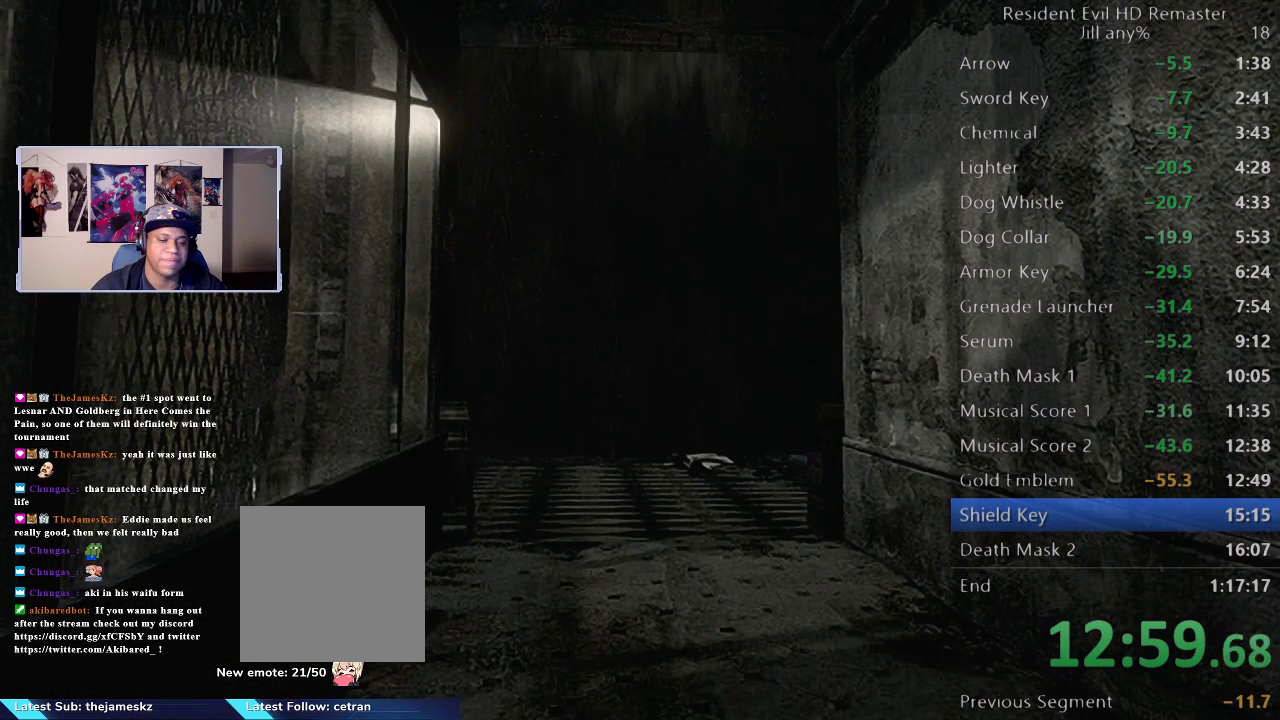
{"buttons": [], "left_stick": "down", "right_stick": "center", "events": []}
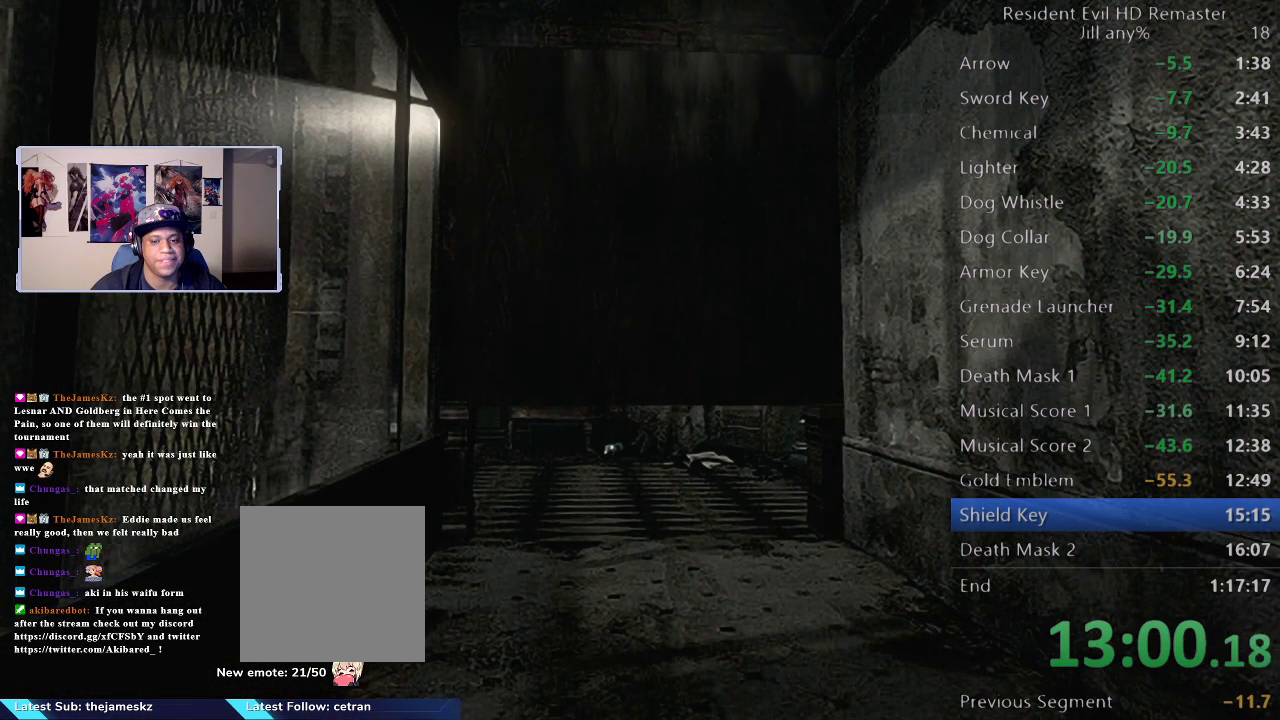
{"buttons": [], "left_stick": "down", "right_stick": "center", "events": []}
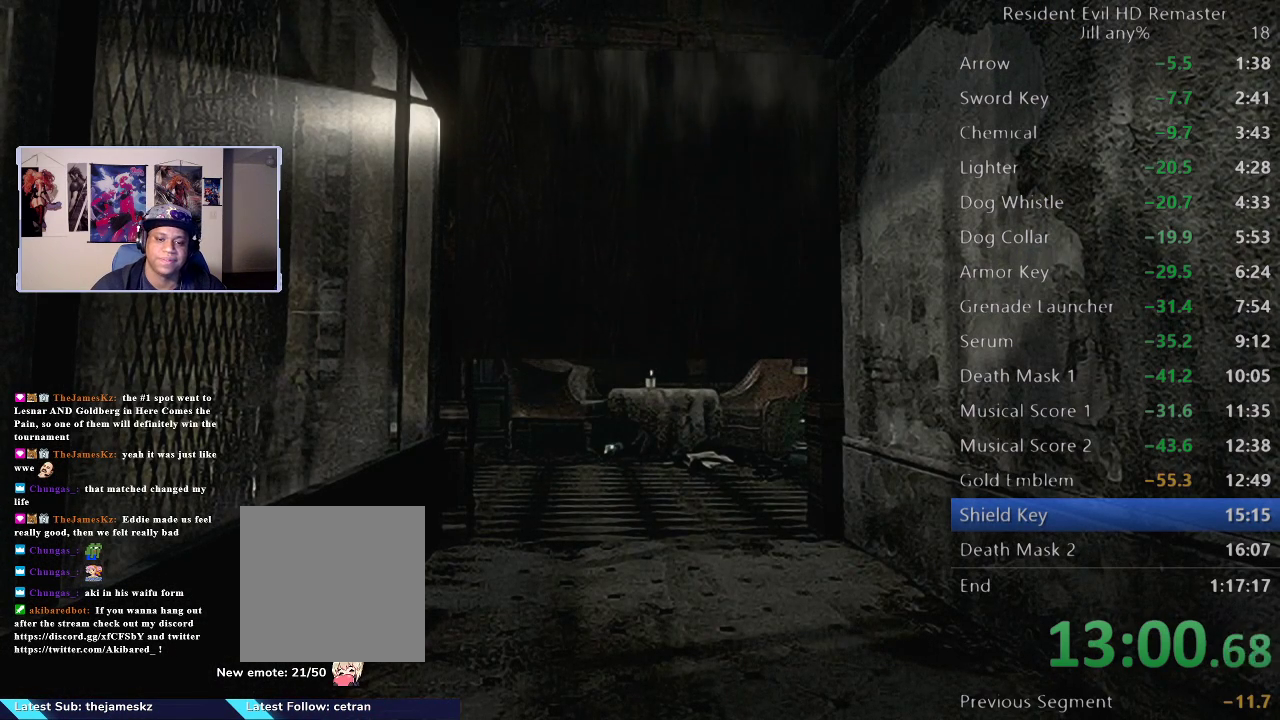
{"buttons": [], "left_stick": "down", "right_stick": "center", "events": []}
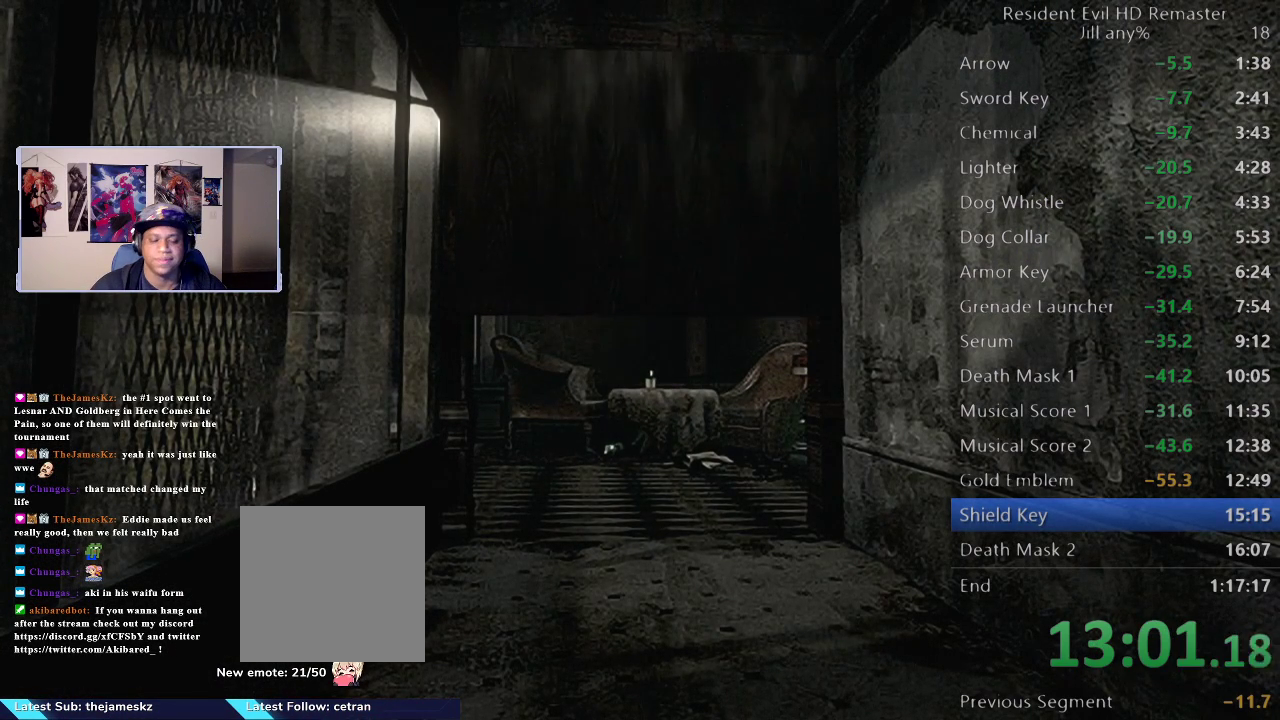
{"buttons": [], "left_stick": "down", "right_stick": "center", "events": []}
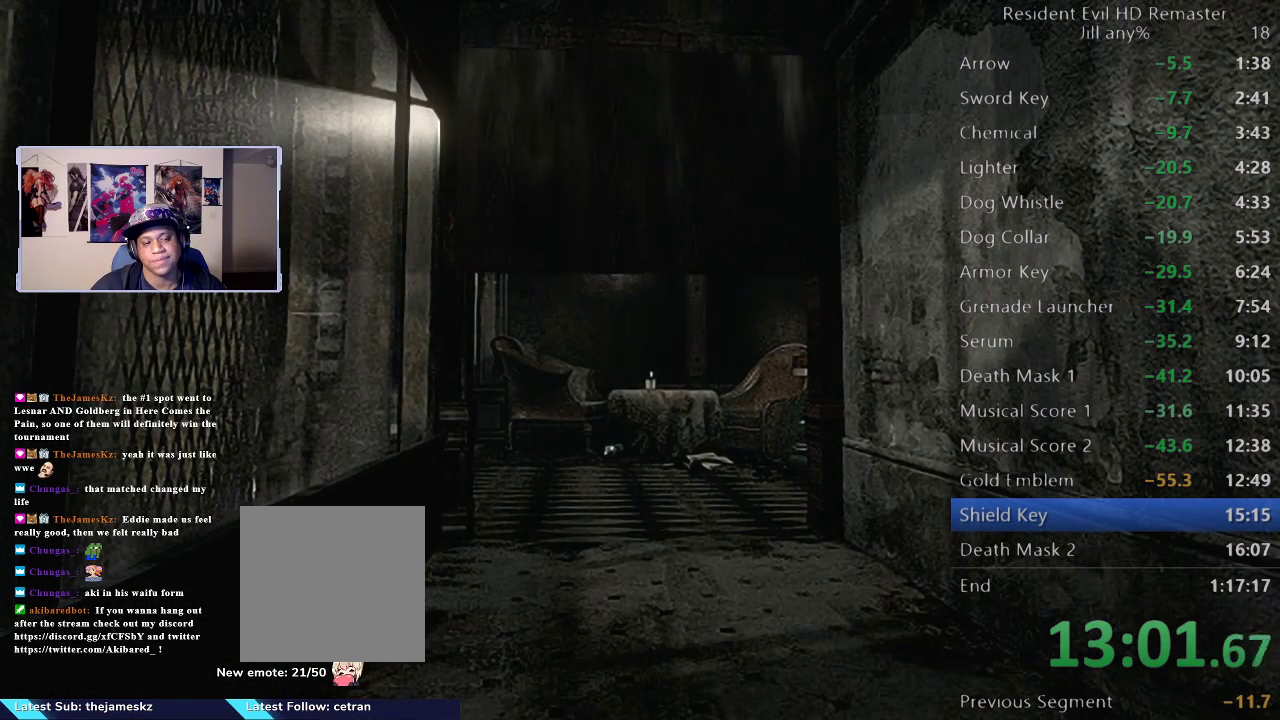
{"buttons": [], "left_stick": "down", "right_stick": "center", "events": []}
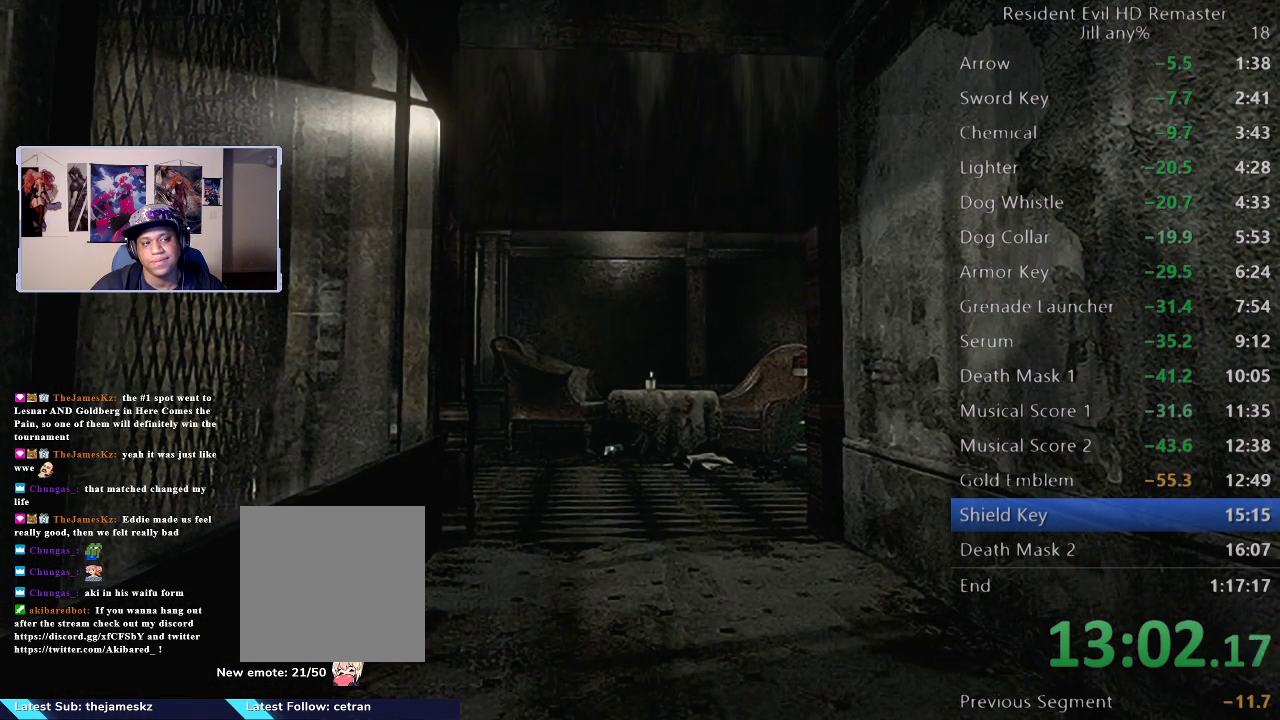
{"buttons": [], "left_stick": "down", "right_stick": "center", "events": []}
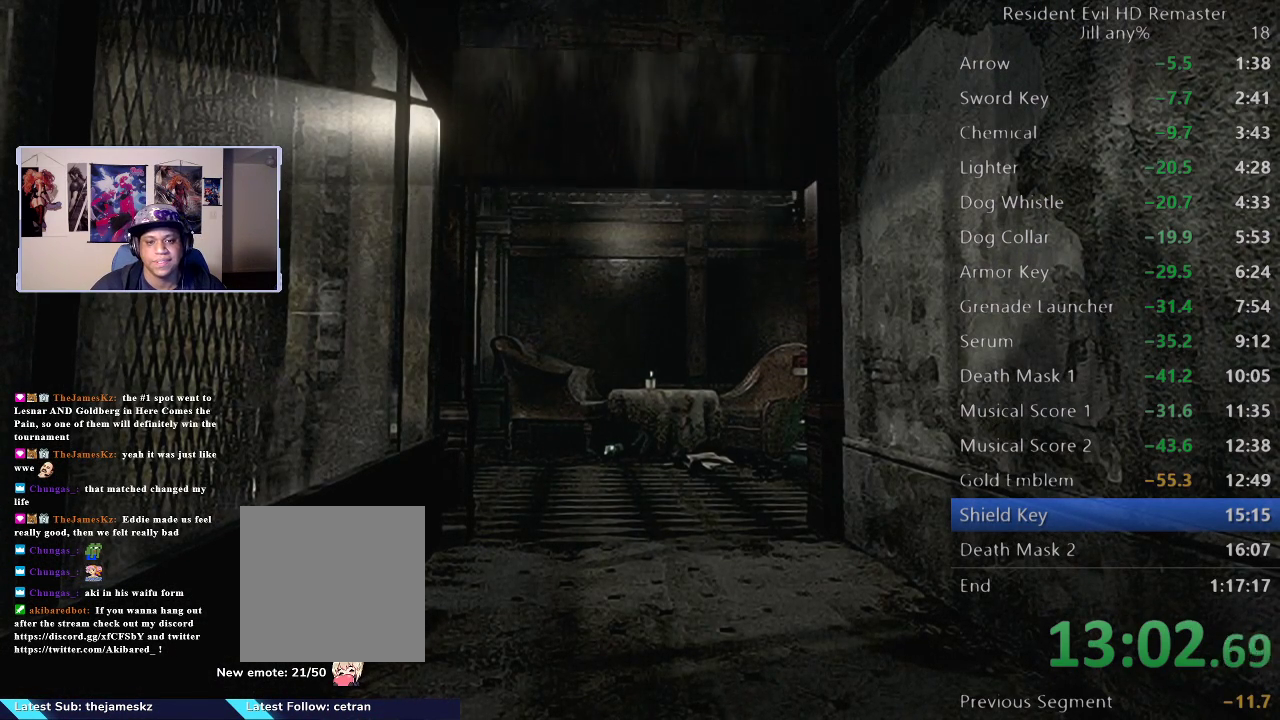
{"buttons": [], "left_stick": "down", "right_stick": "center", "events": []}
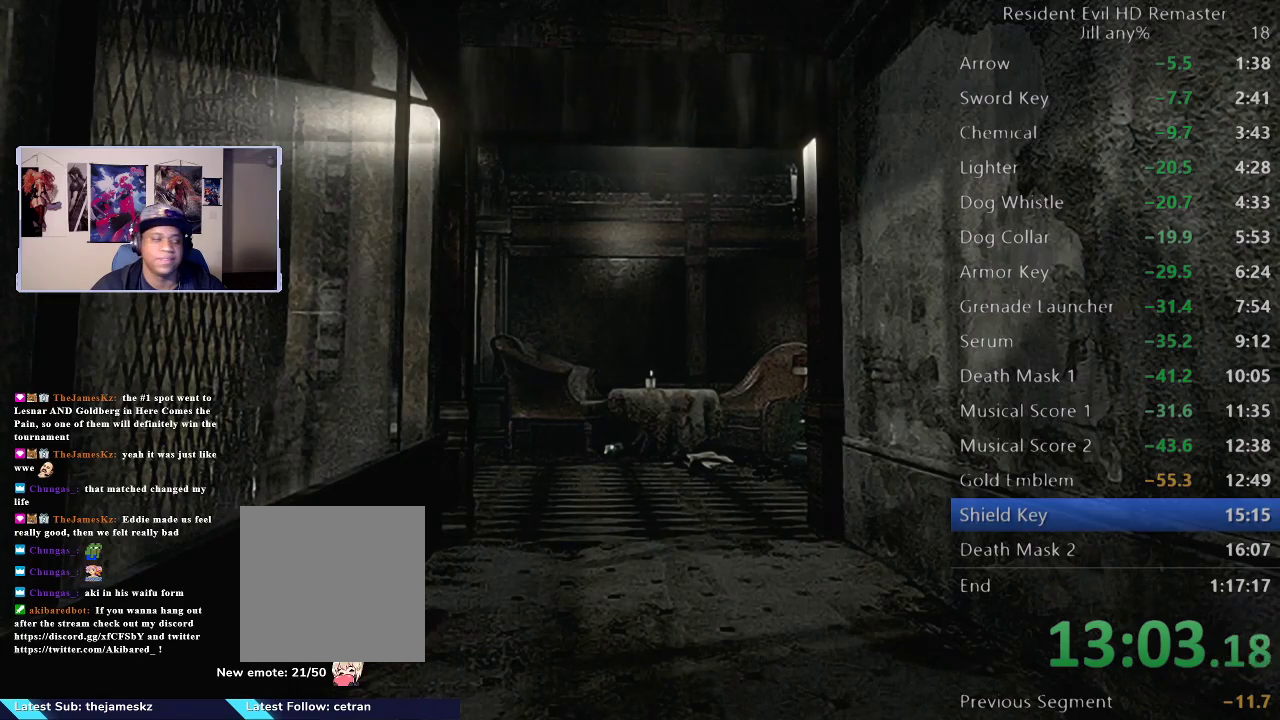
{"buttons": [], "left_stick": "down", "right_stick": "center", "events": []}
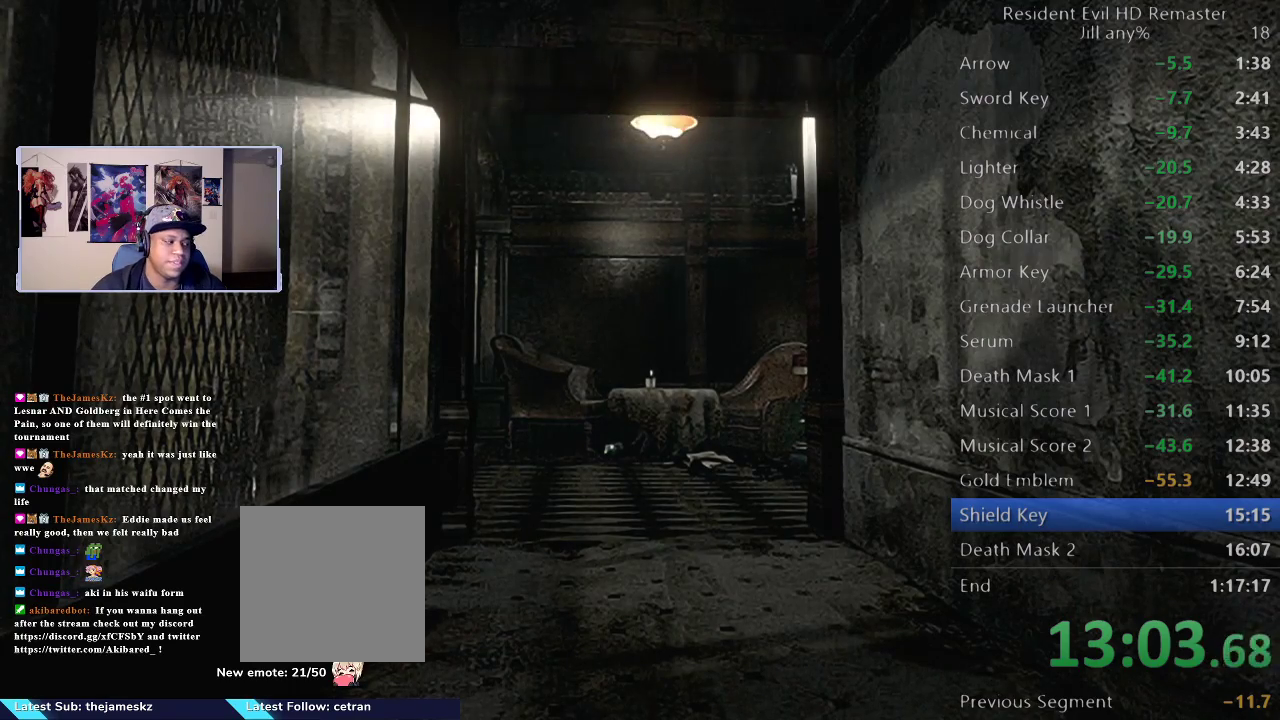
{"buttons": [], "left_stick": "down", "right_stick": "center", "events": []}
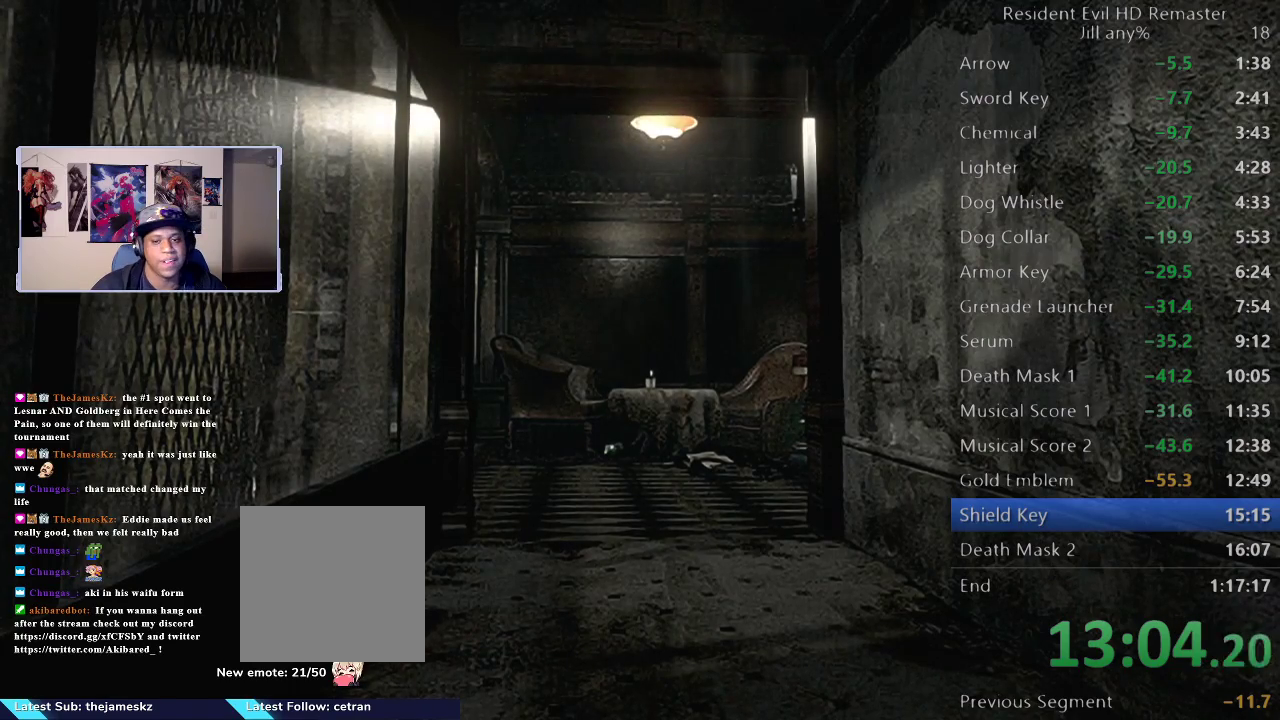
{"buttons": [], "left_stick": "down", "right_stick": "center", "events": []}
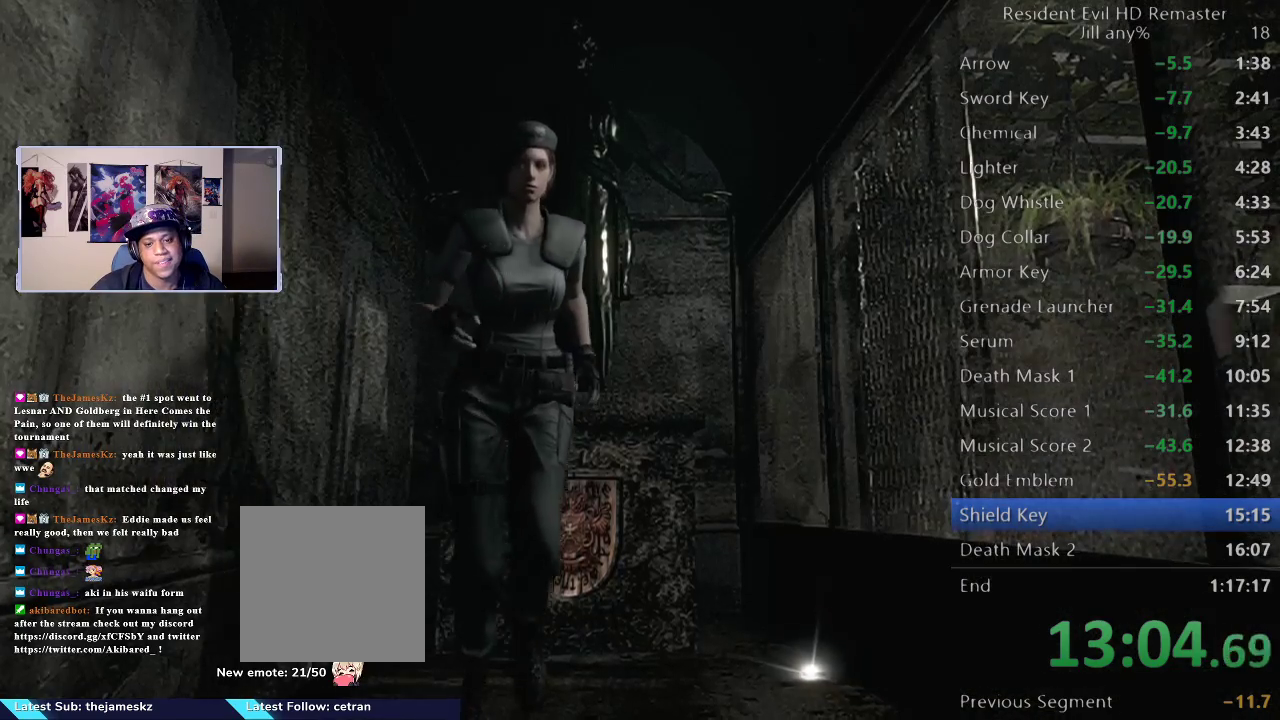
{"buttons": [], "left_stick": "down", "right_stick": "center", "events": []}
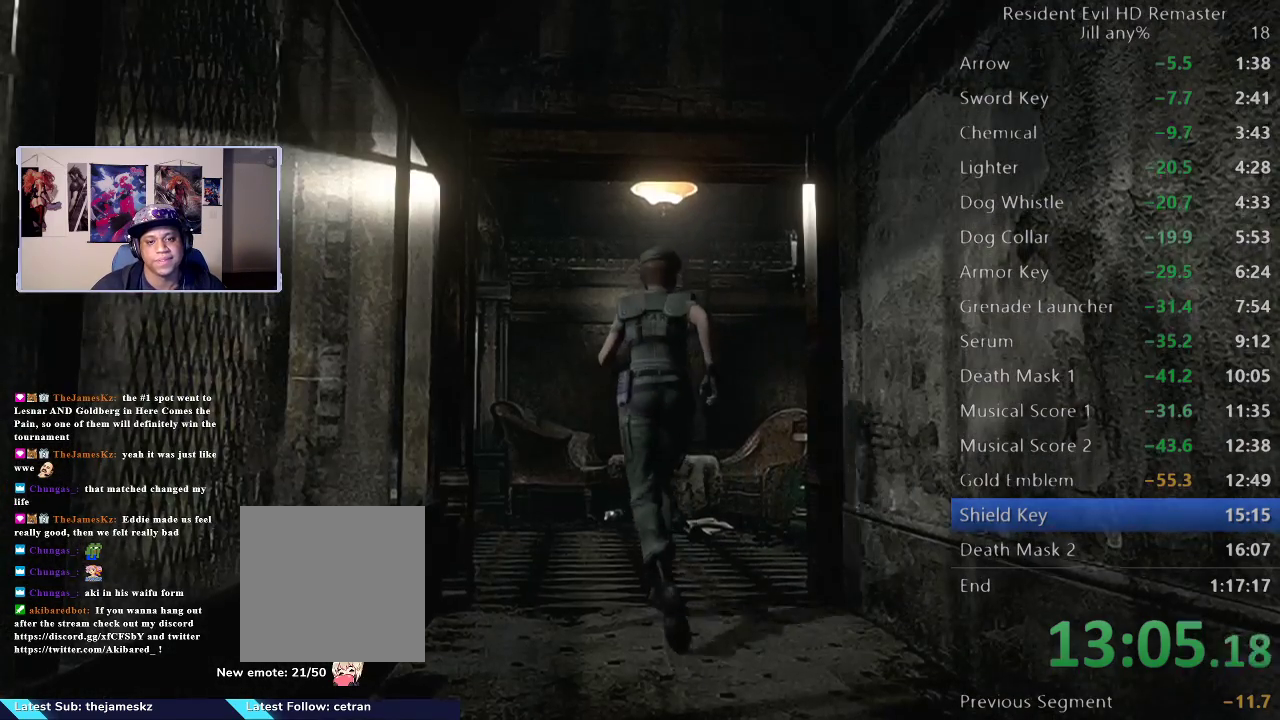
{"buttons": [], "left_stick": "down", "right_stick": "center", "events": []}
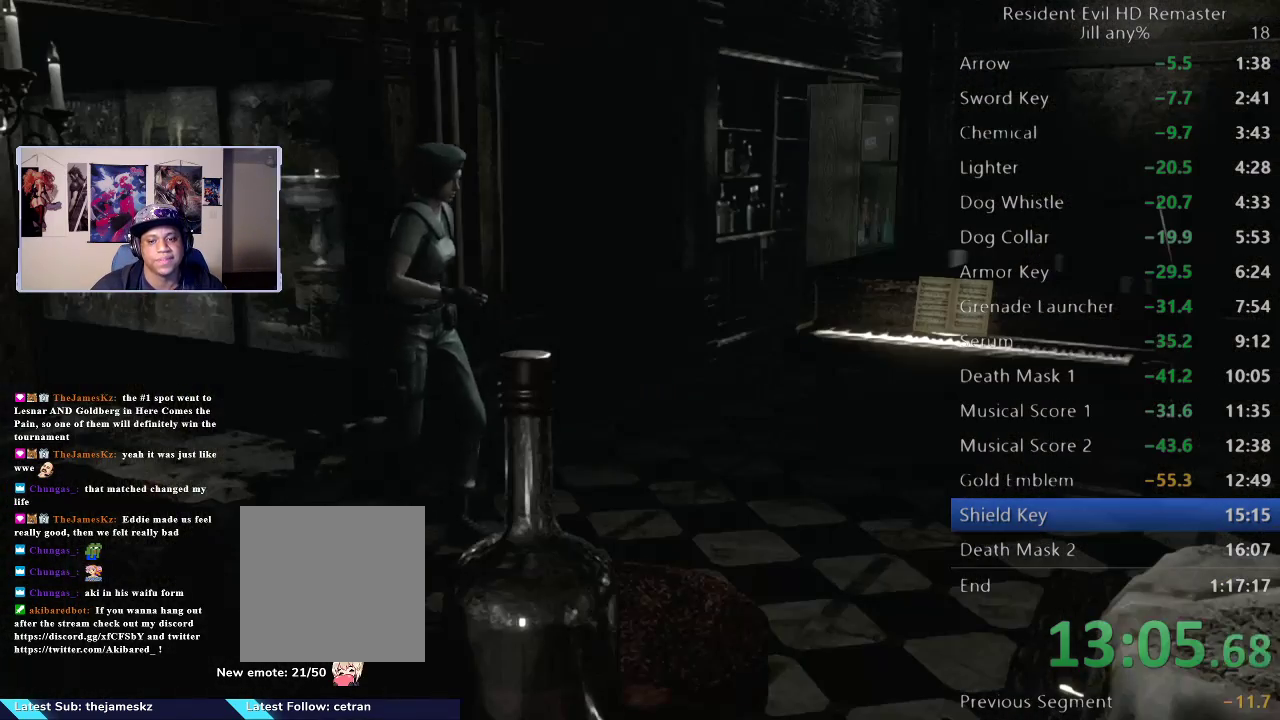
{"buttons": [], "left_stick": "down-right", "right_stick": "center", "events": [[217, "left_stick", "right"], [283, "left_stick", "down-right"]]}
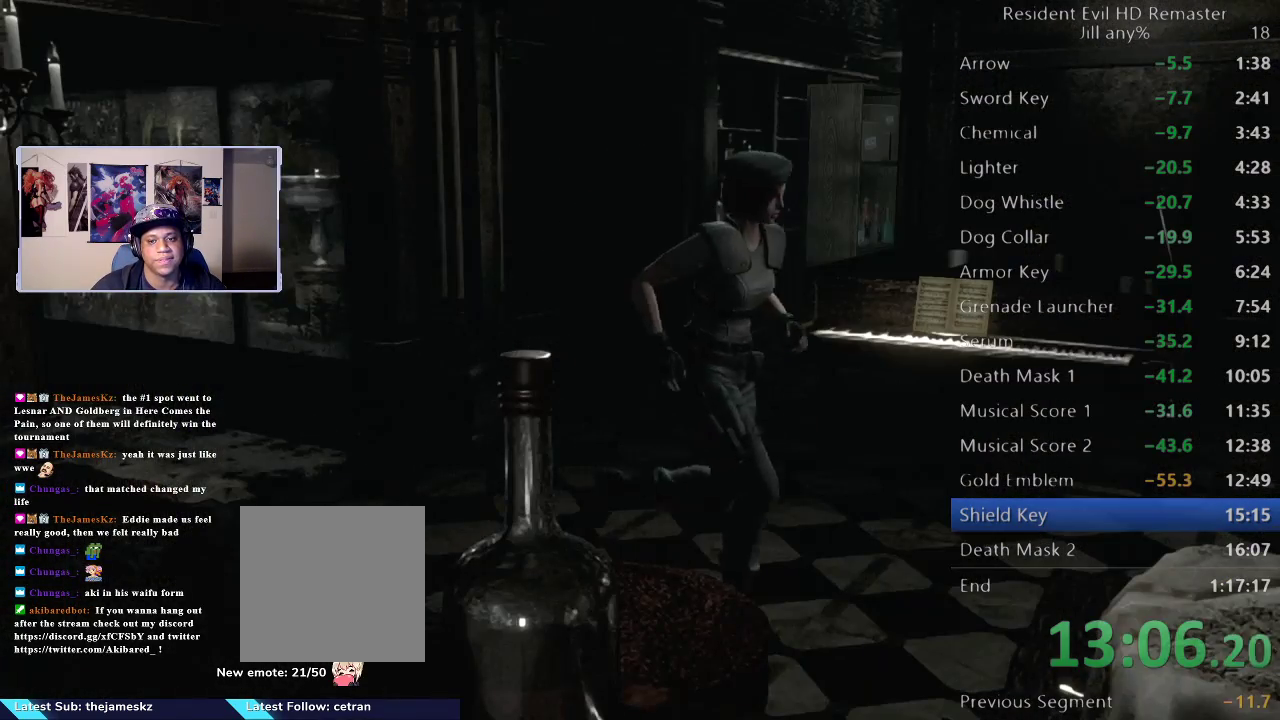
{"buttons": [], "left_stick": "down-right", "right_stick": "center", "events": []}
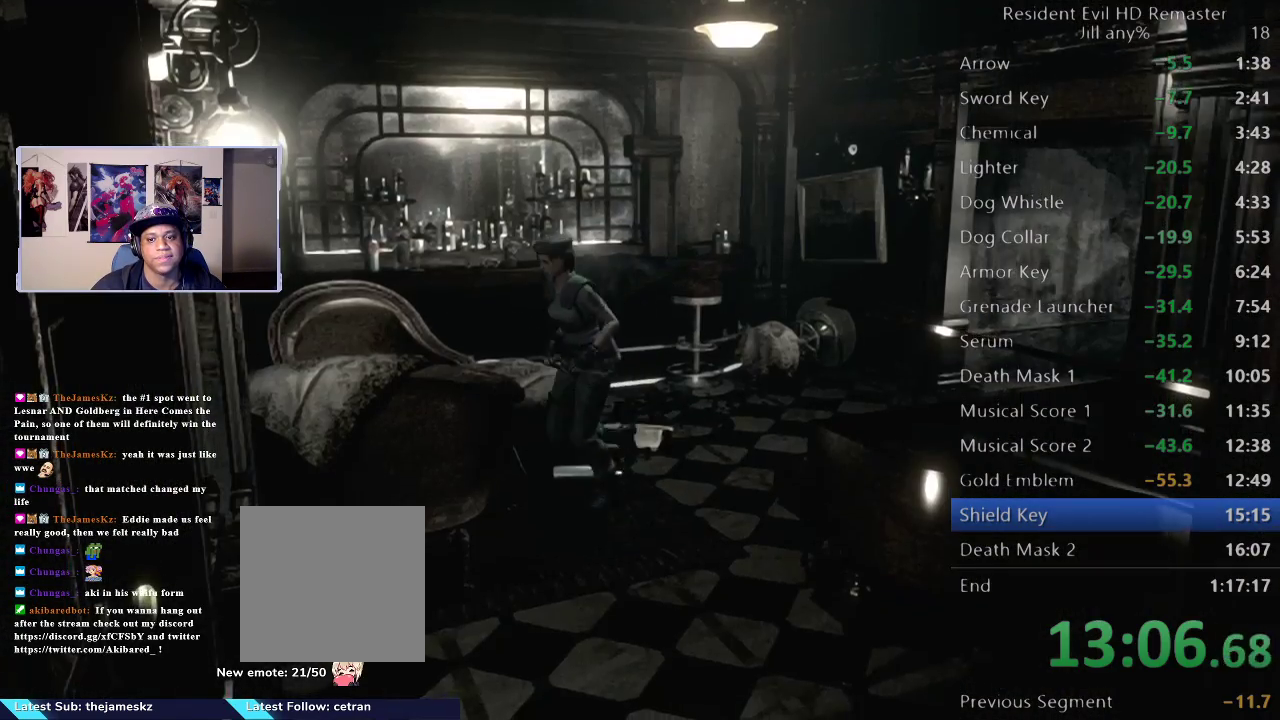
{"buttons": [], "left_stick": "down", "right_stick": "center", "events": [[67, "left_stick", "down"]]}
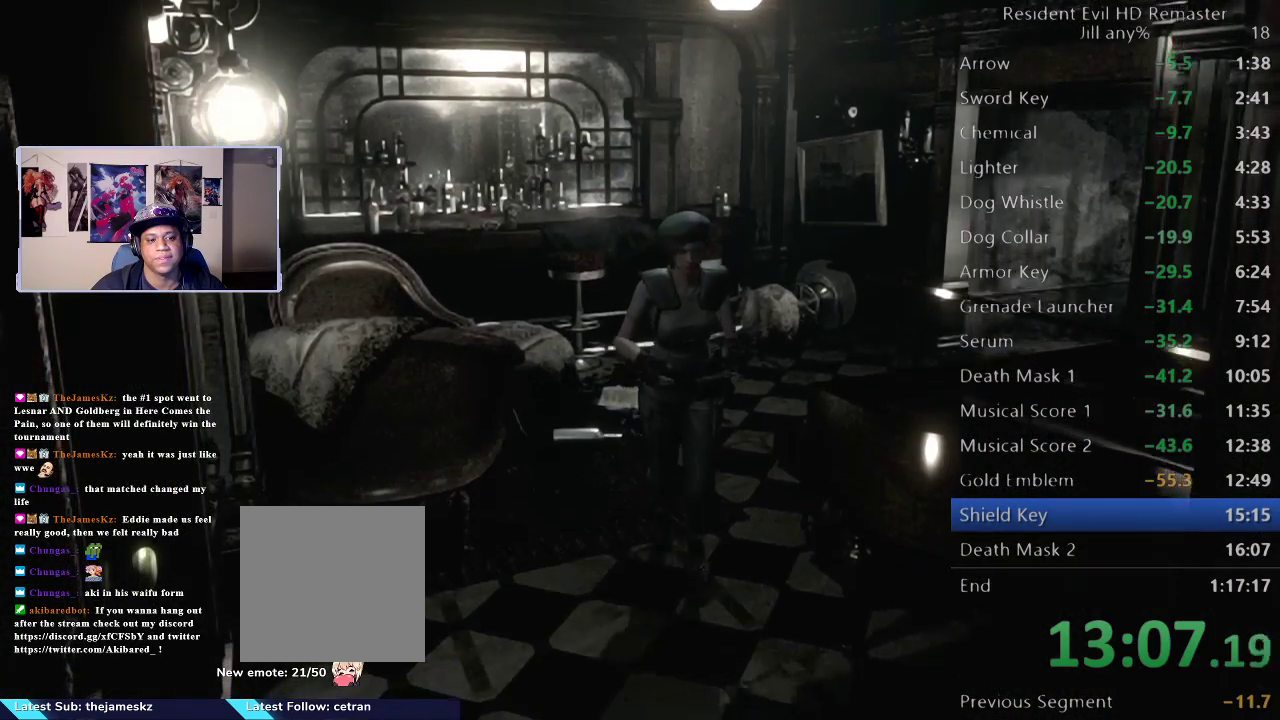
{"buttons": [], "left_stick": "down", "right_stick": "center", "events": []}
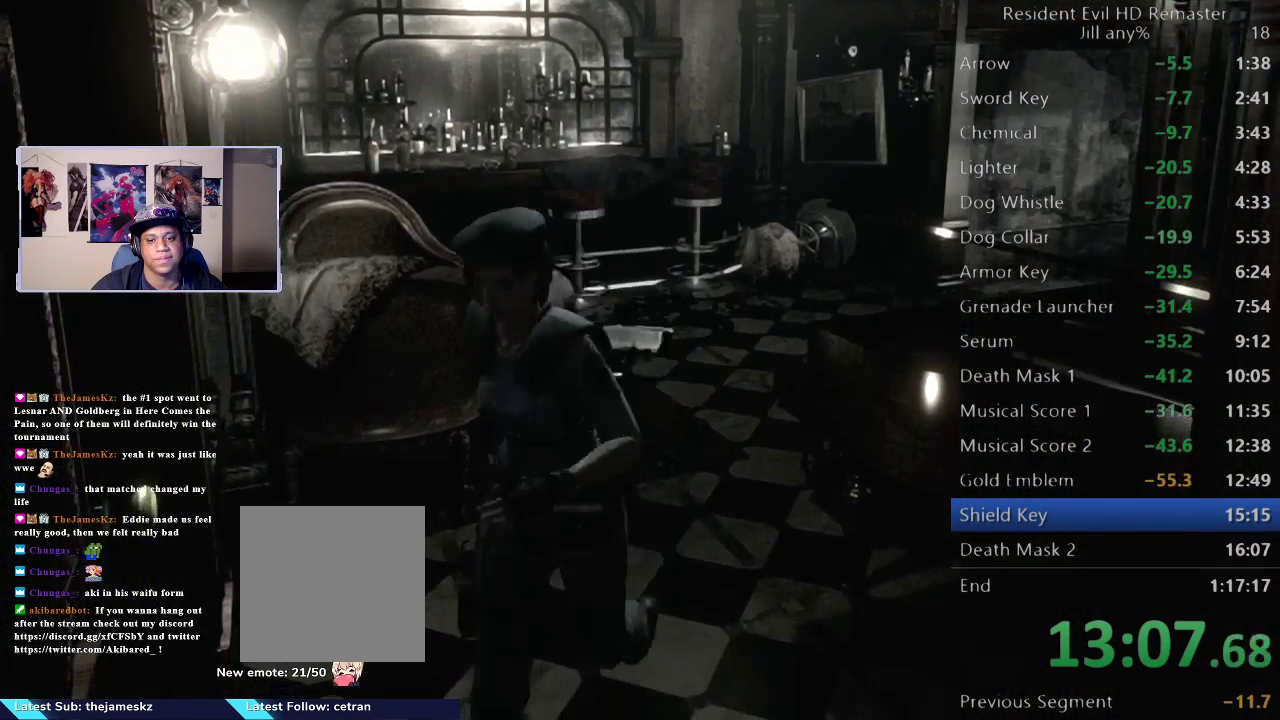
{"buttons": [], "left_stick": "up-right", "right_stick": "center", "events": [[83, "left_stick", "down-left"], [133, "A", "down"], [250, "A", "up"], [317, "left_stick", "up-left"], [367, "left_stick", "up-right"]]}
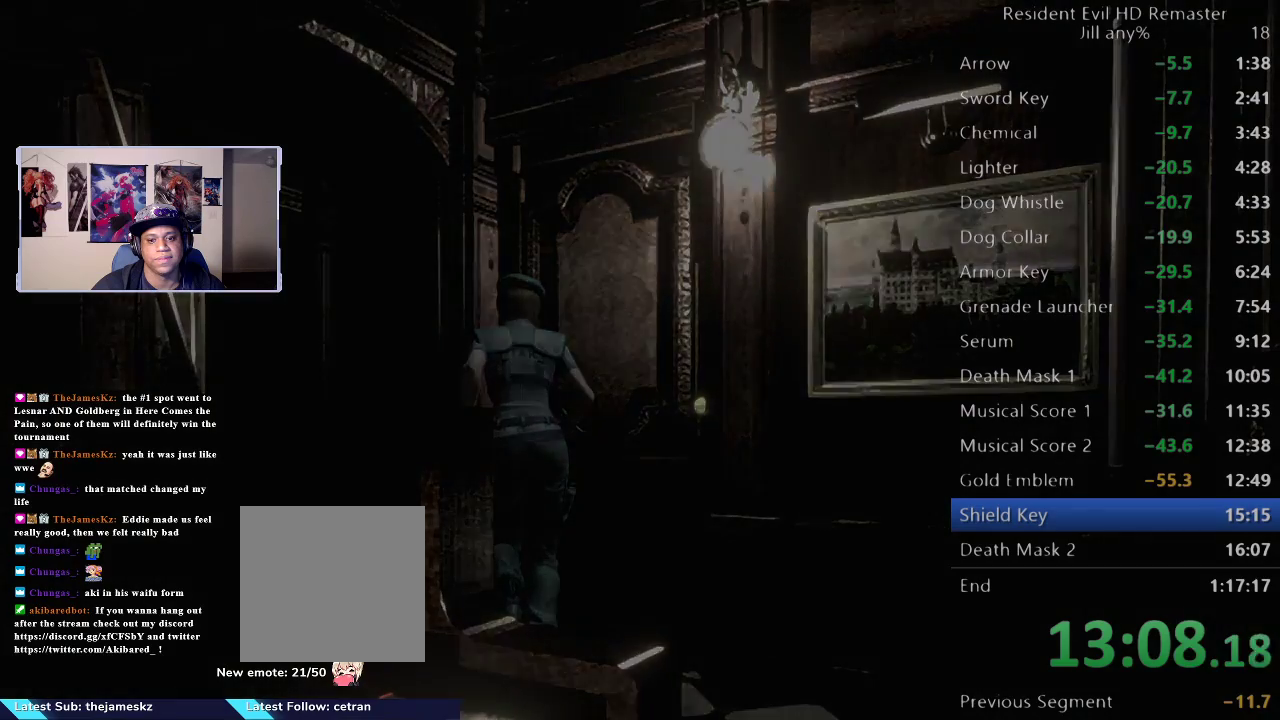
{"buttons": [], "left_stick": "down-right", "right_stick": "center", "events": [[17, "A", "down"], [150, "A", "up"], [167, "left_stick", "center"], [233, "A", "down"], [350, "A", "up"], [450, "left_stick", "down-right"]]}
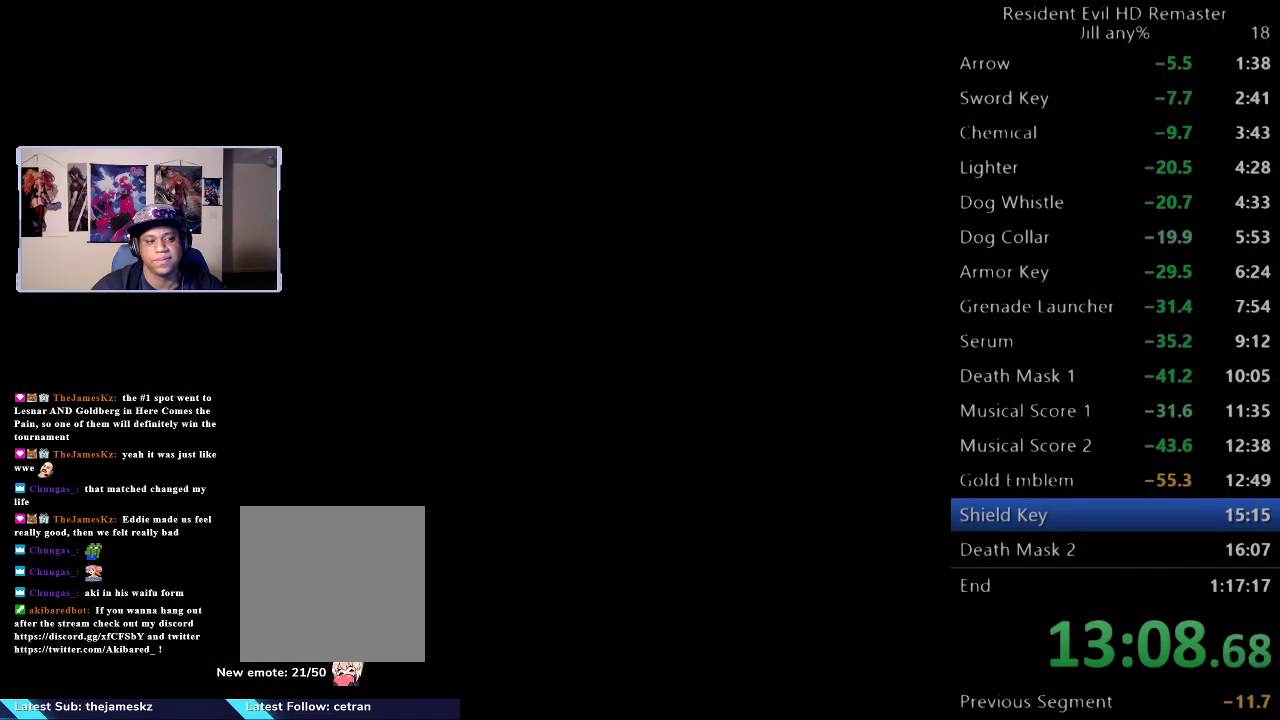
{"buttons": [], "left_stick": "down-right", "right_stick": "center", "events": []}
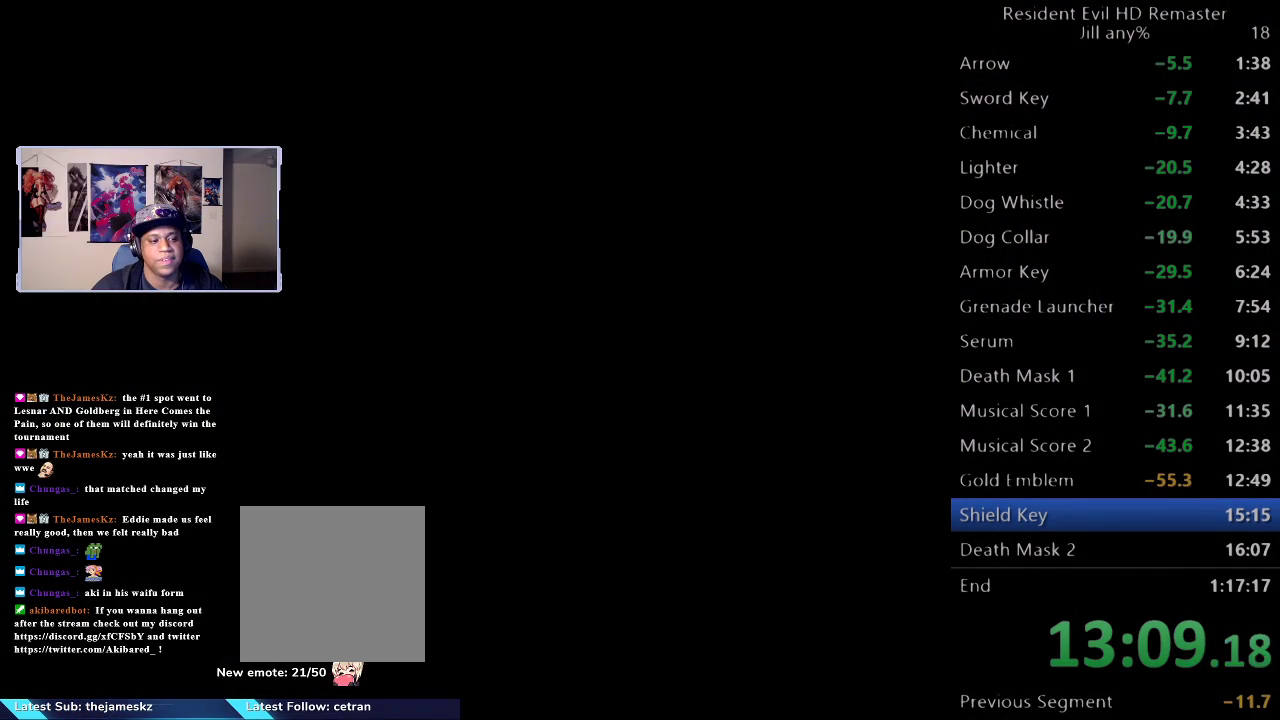
{"buttons": [], "left_stick": "down", "right_stick": "center", "events": [[483, "left_stick", "down"]]}
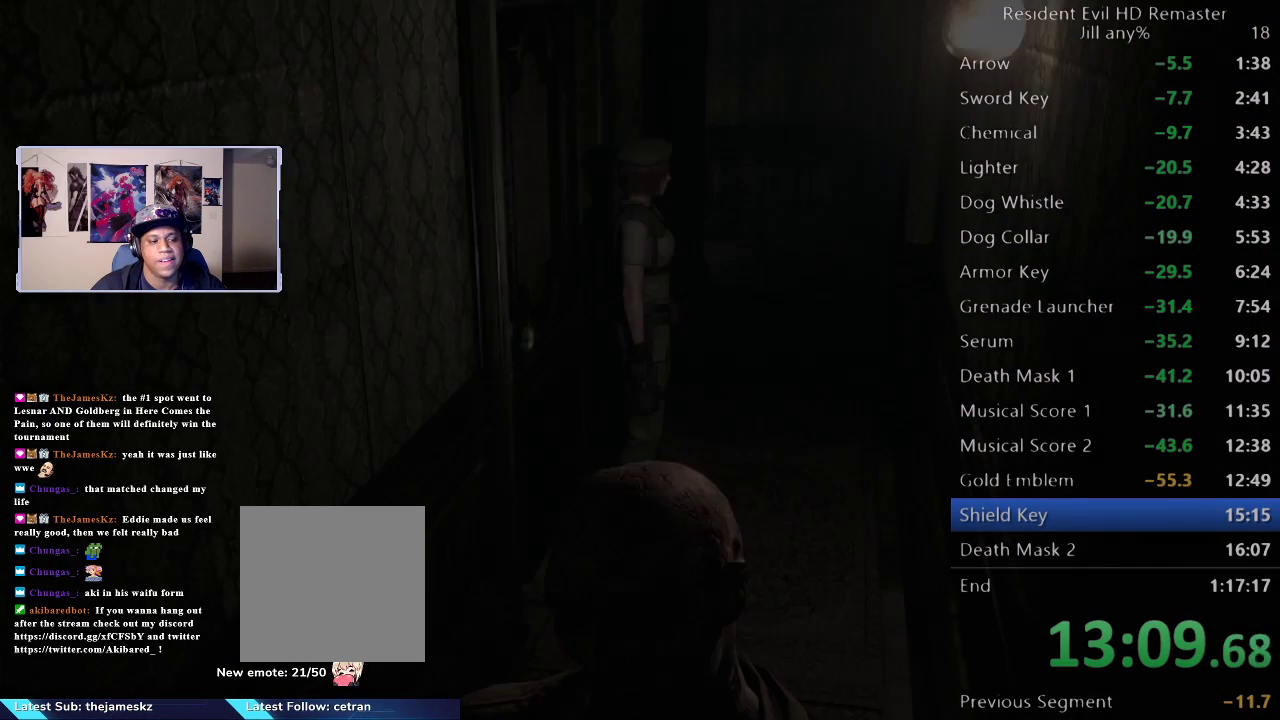
{"buttons": [], "left_stick": "down-right", "right_stick": "center", "events": [[333, "left_stick", "down-right"]]}
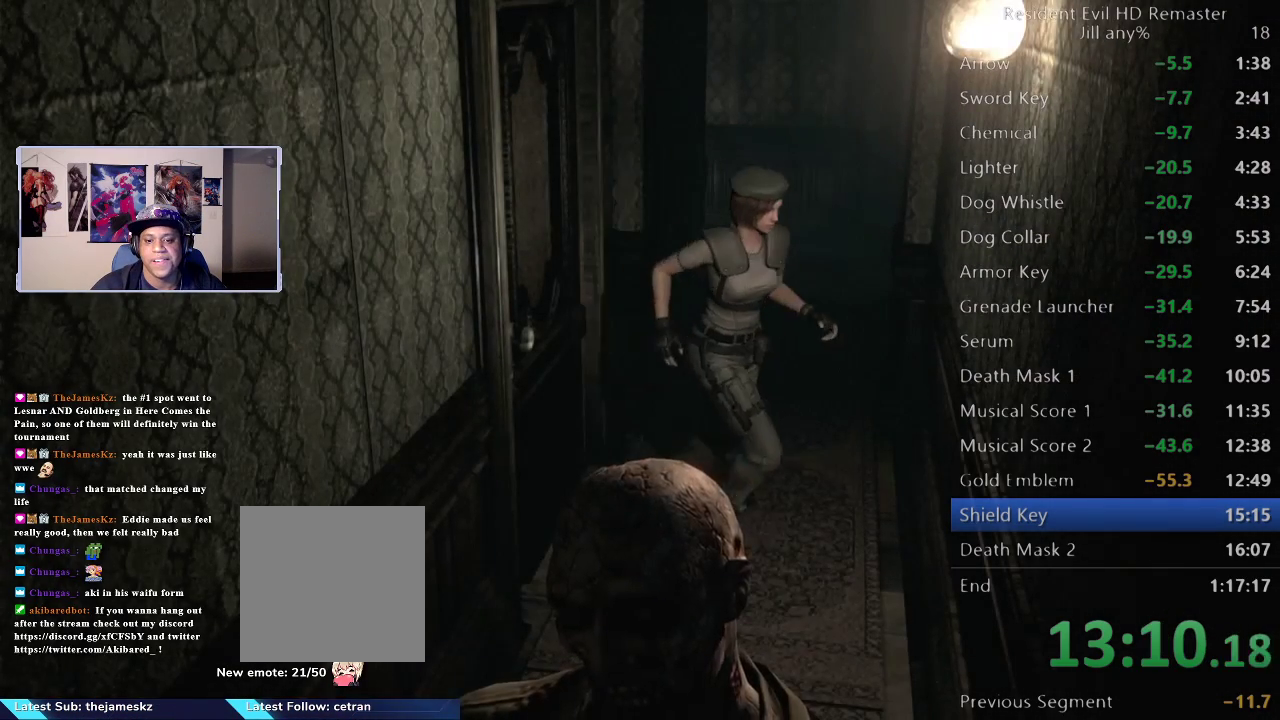
{"buttons": [], "left_stick": "down", "right_stick": "center", "events": [[133, "left_stick", "down"]]}
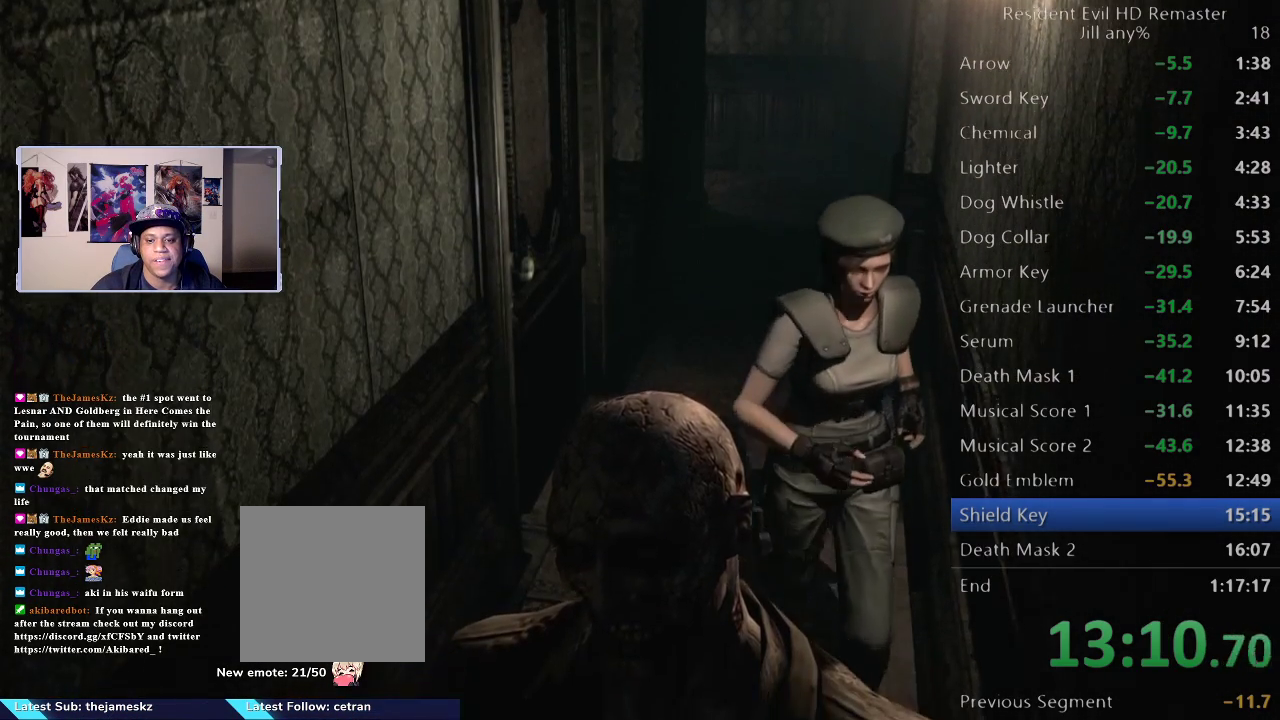
{"buttons": [], "left_stick": "down", "right_stick": "center", "events": []}
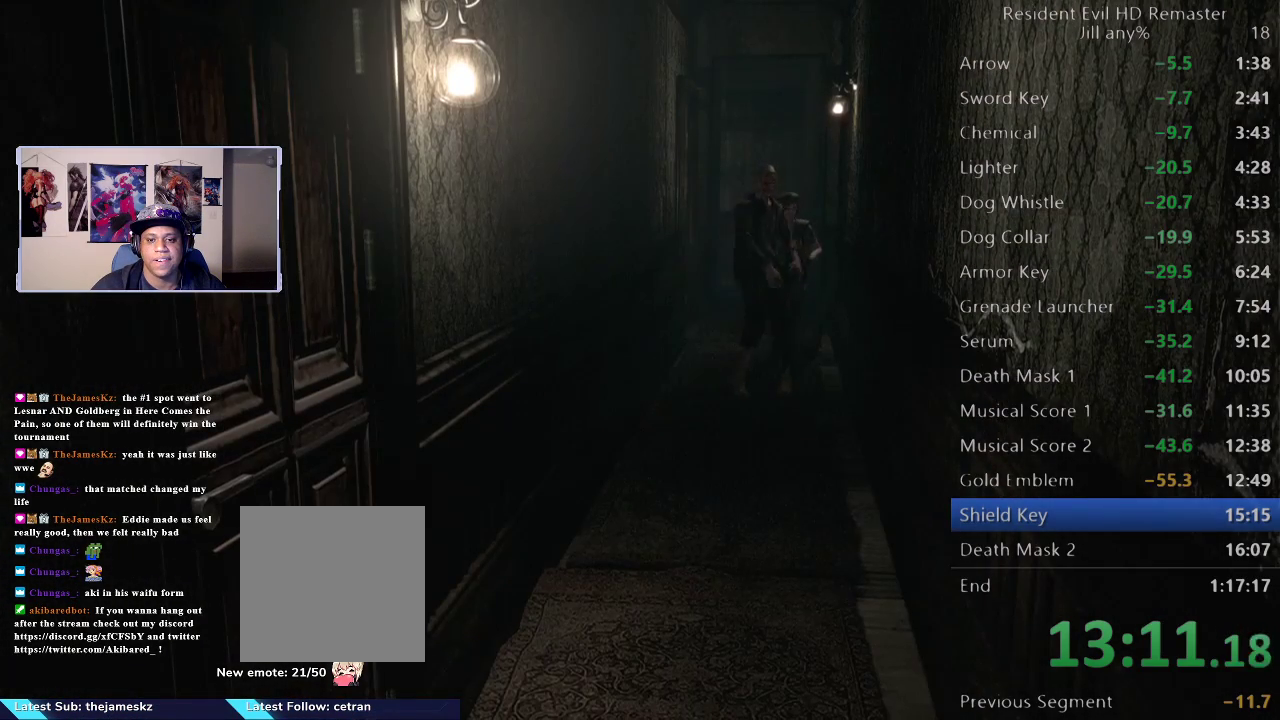
{"buttons": [], "left_stick": "down", "right_stick": "center", "events": []}
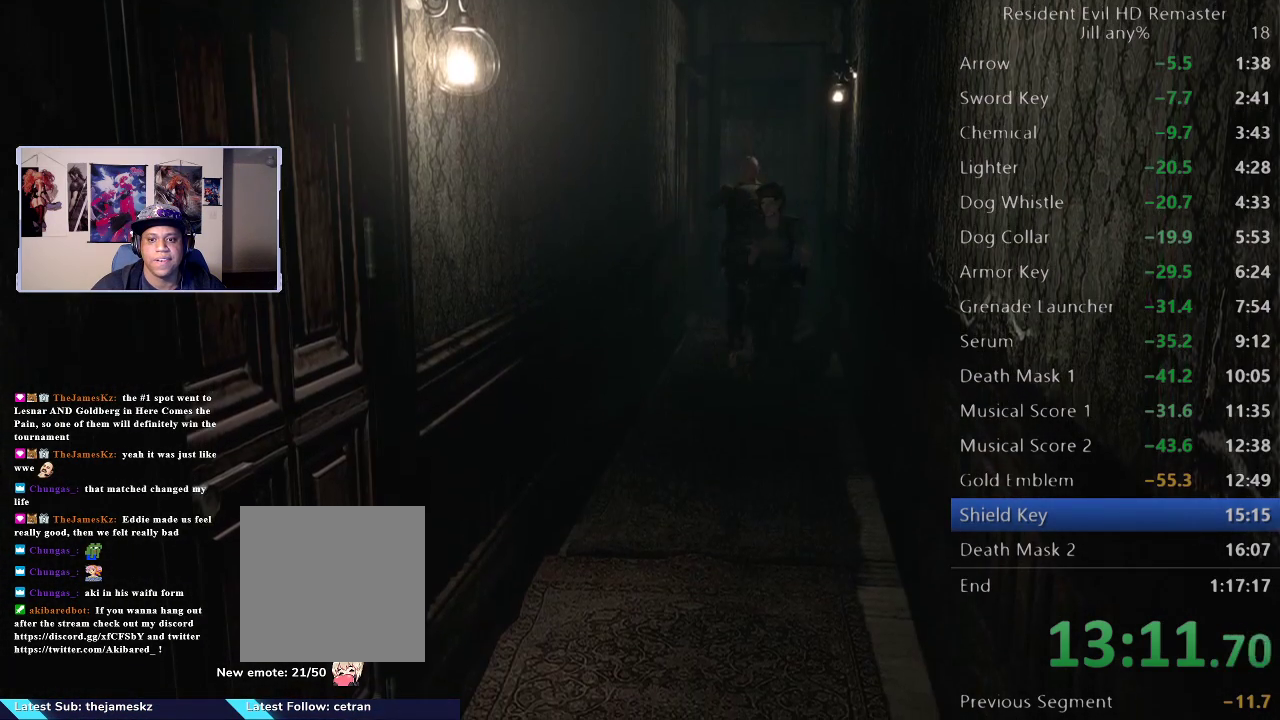
{"buttons": [], "left_stick": "down", "right_stick": "center", "events": []}
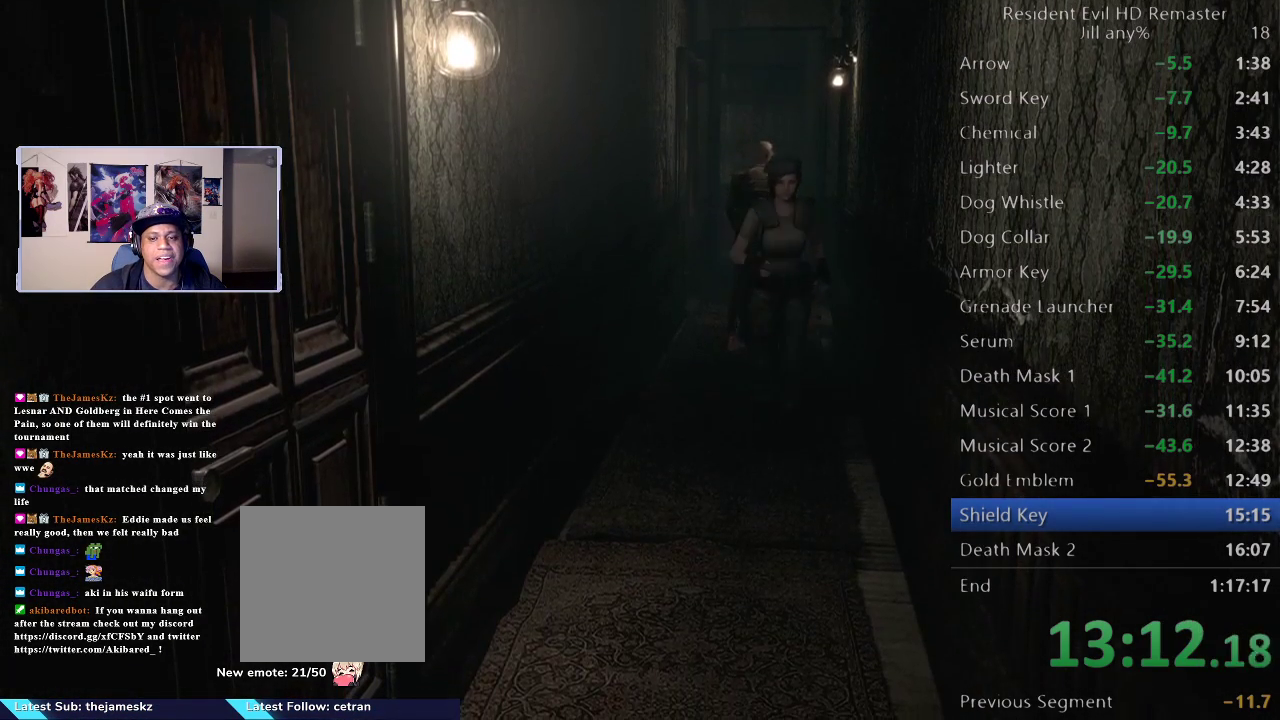
{"buttons": [], "left_stick": "down", "right_stick": "center", "events": []}